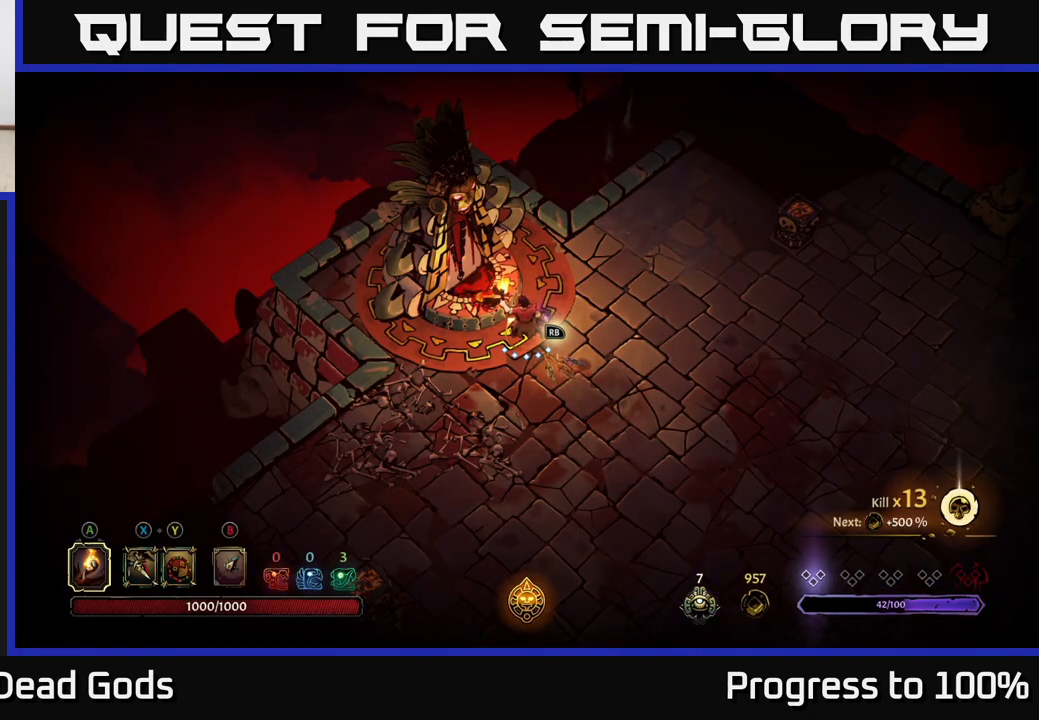
Gameplay with a controller (Xbox layout); each line is a JSON object with the inputs held at the frame after it. "events" lists button and stick changes between this image and that frame as [ms after this image, input, new state], when the widget could be followed in between.
{"buttons": [], "left_stick": "right", "right_stick": "center", "events": [[500, "left_stick", "right"]]}
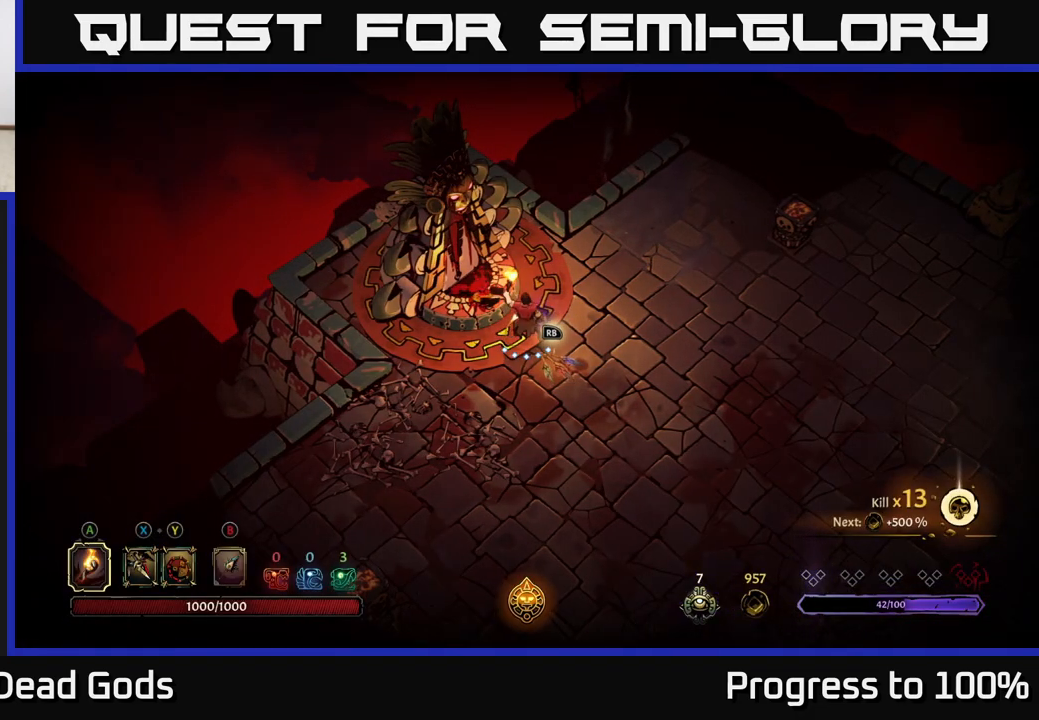
{"buttons": [], "left_stick": "down-left", "right_stick": "center", "events": [[317, "left_stick", "down"], [483, "left_stick", "down-left"]]}
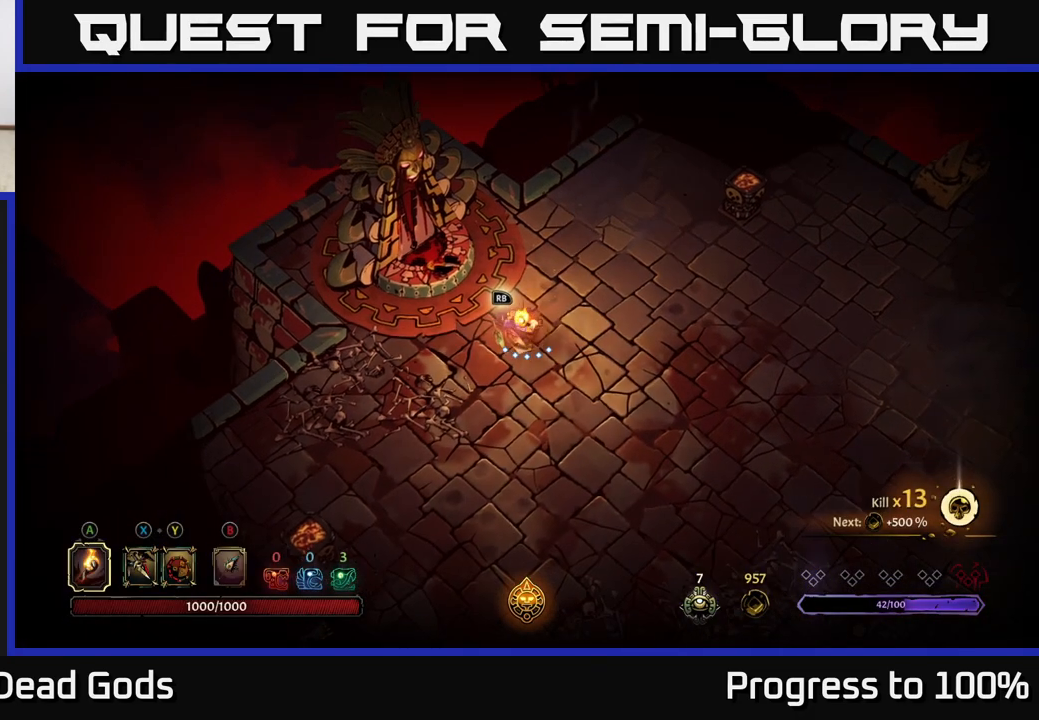
{"buttons": [], "left_stick": "center", "right_stick": "center", "events": [[17, "left_stick", "down"], [50, "left_stick", "up-left"], [200, "left_stick", "center"]]}
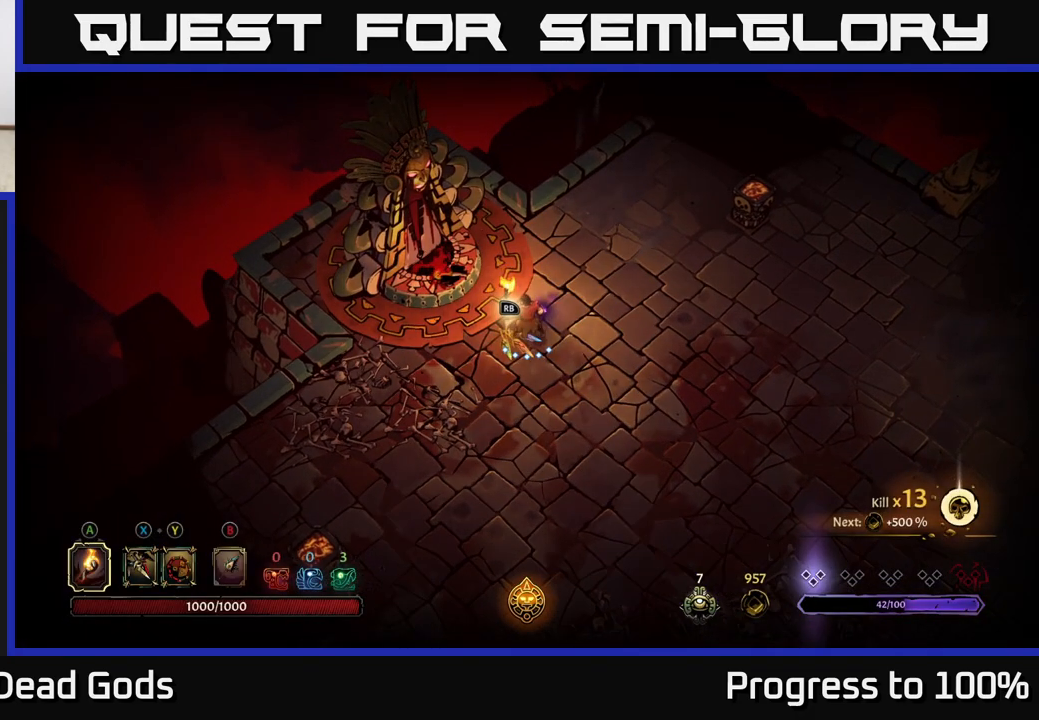
{"buttons": [], "left_stick": "center", "right_stick": "center", "events": []}
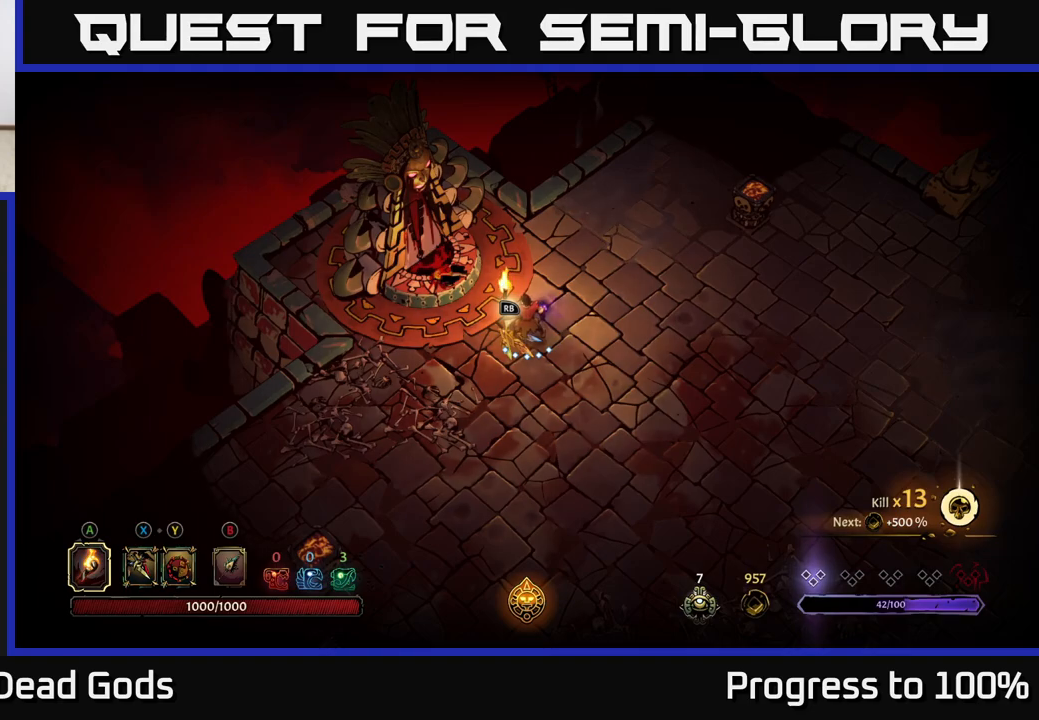
{"buttons": [], "left_stick": "right", "right_stick": "center", "events": [[133, "left_stick", "right"]]}
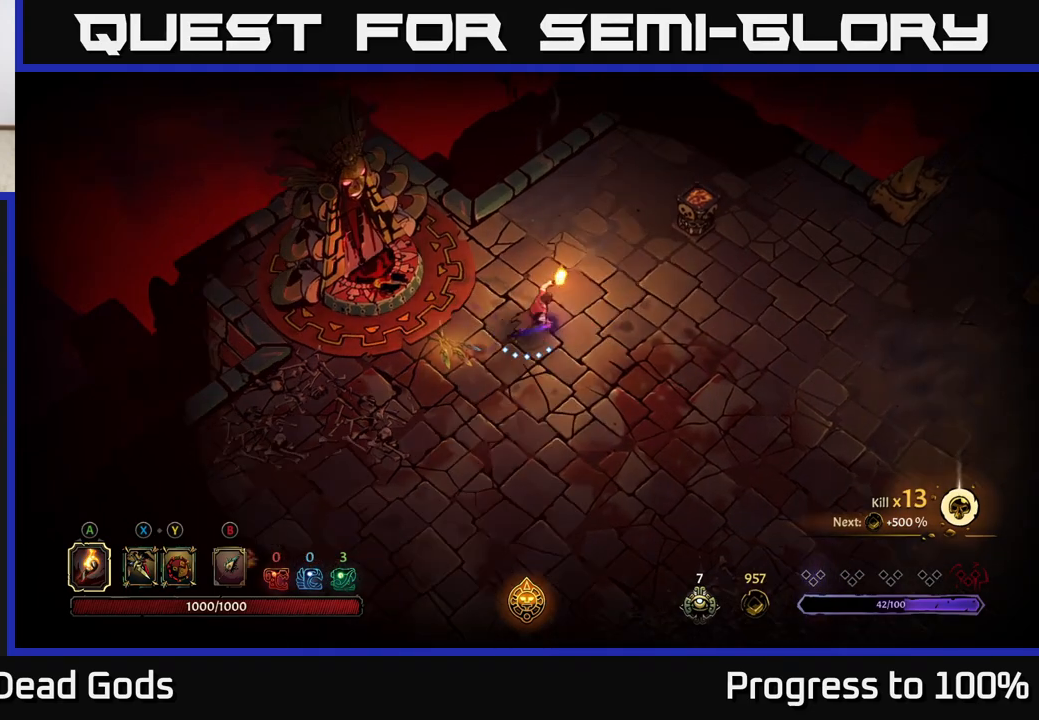
{"buttons": [], "left_stick": "center", "right_stick": "center", "events": [[183, "R2", "down"], [367, "R2", "up"], [400, "left_stick", "center"]]}
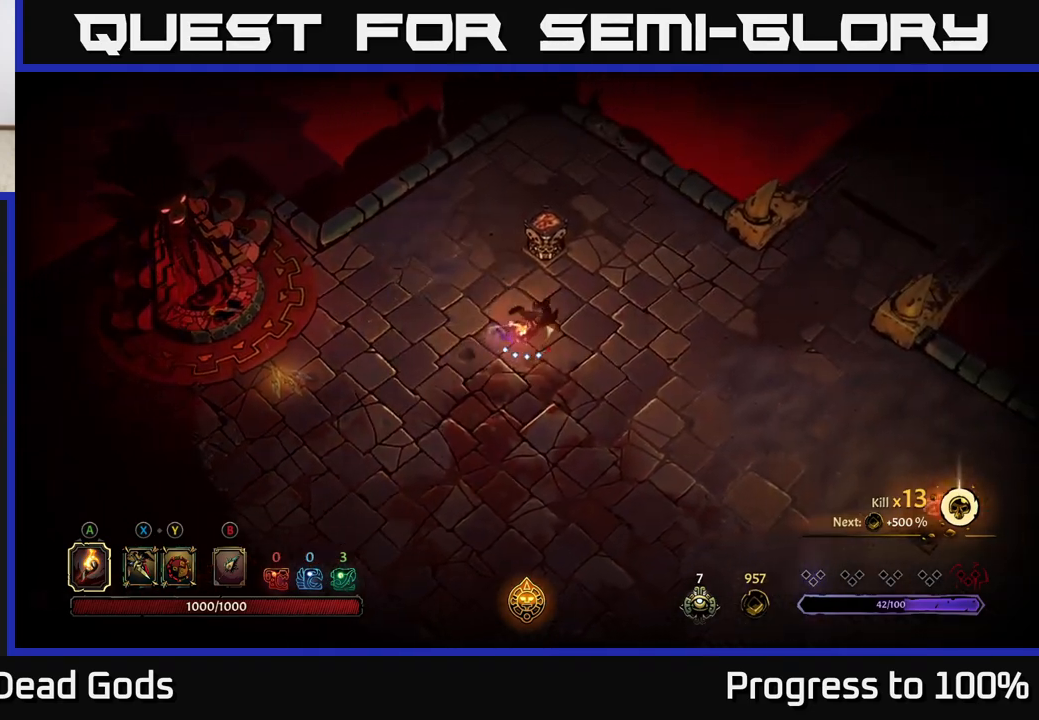
{"buttons": [], "left_stick": "right", "right_stick": "center", "events": [[350, "left_stick", "right"]]}
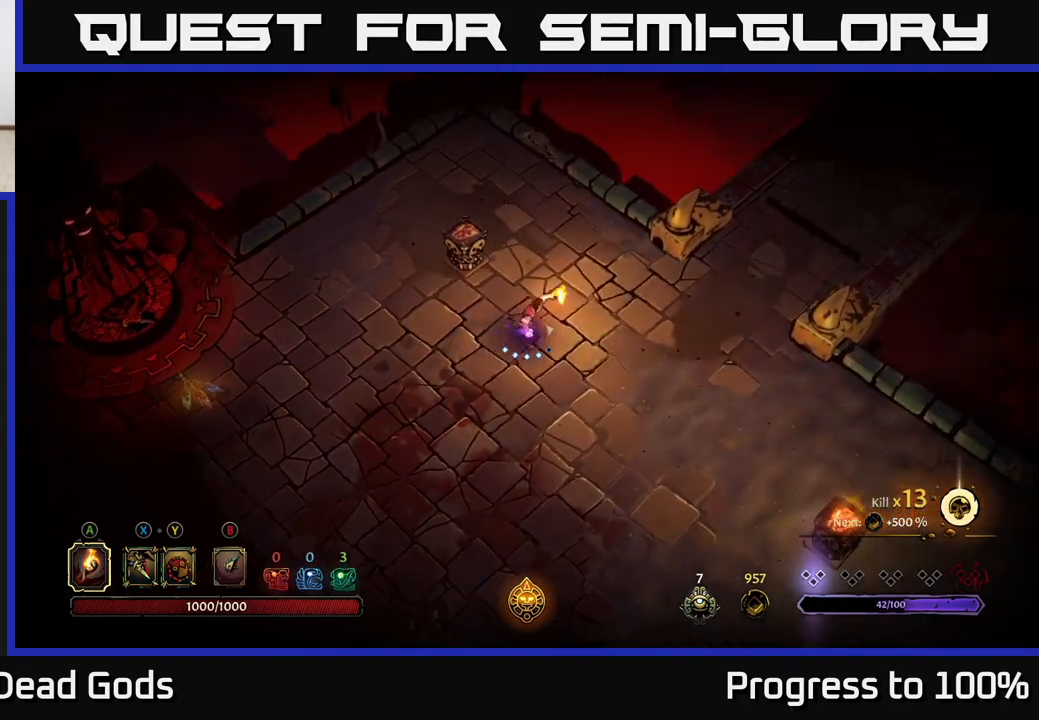
{"buttons": [], "left_stick": "right", "right_stick": "center", "events": []}
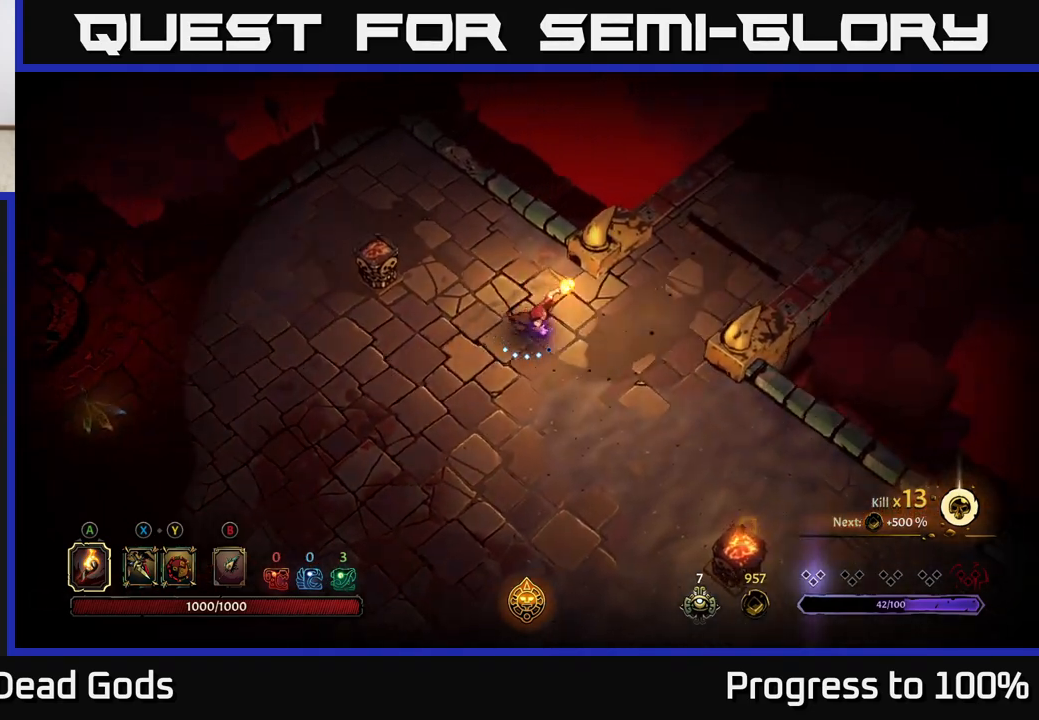
{"buttons": [], "left_stick": "up-right", "right_stick": "center", "events": [[500, "left_stick", "up-right"]]}
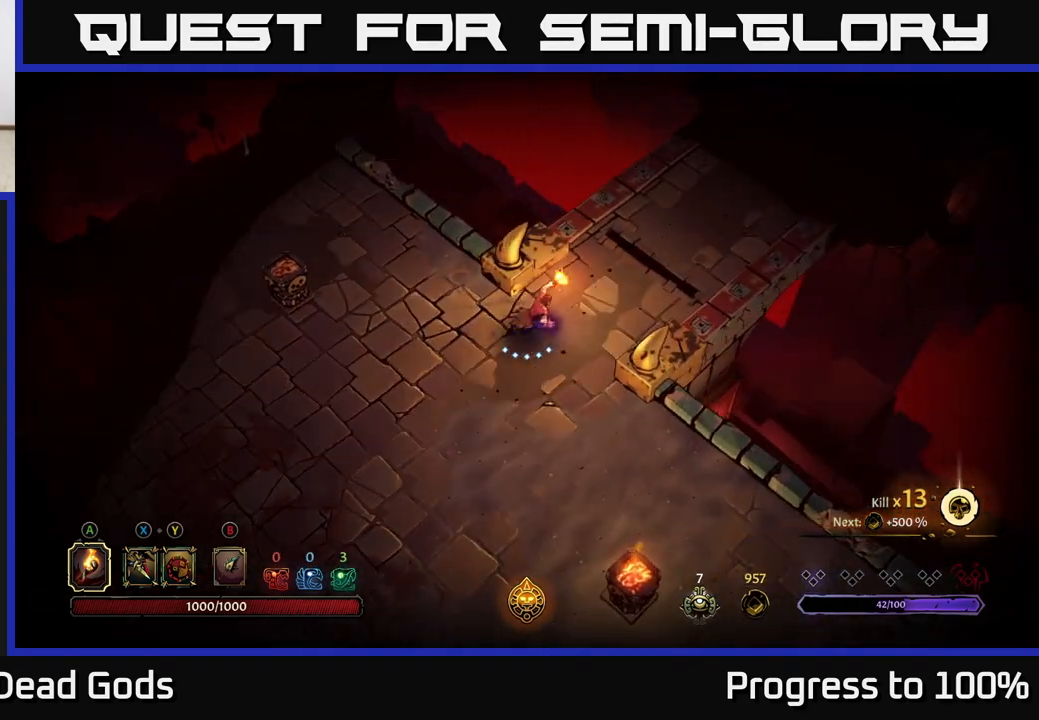
{"buttons": [], "left_stick": "up-right", "right_stick": "center", "events": [[100, "R2", "down"], [333, "R2", "up"]]}
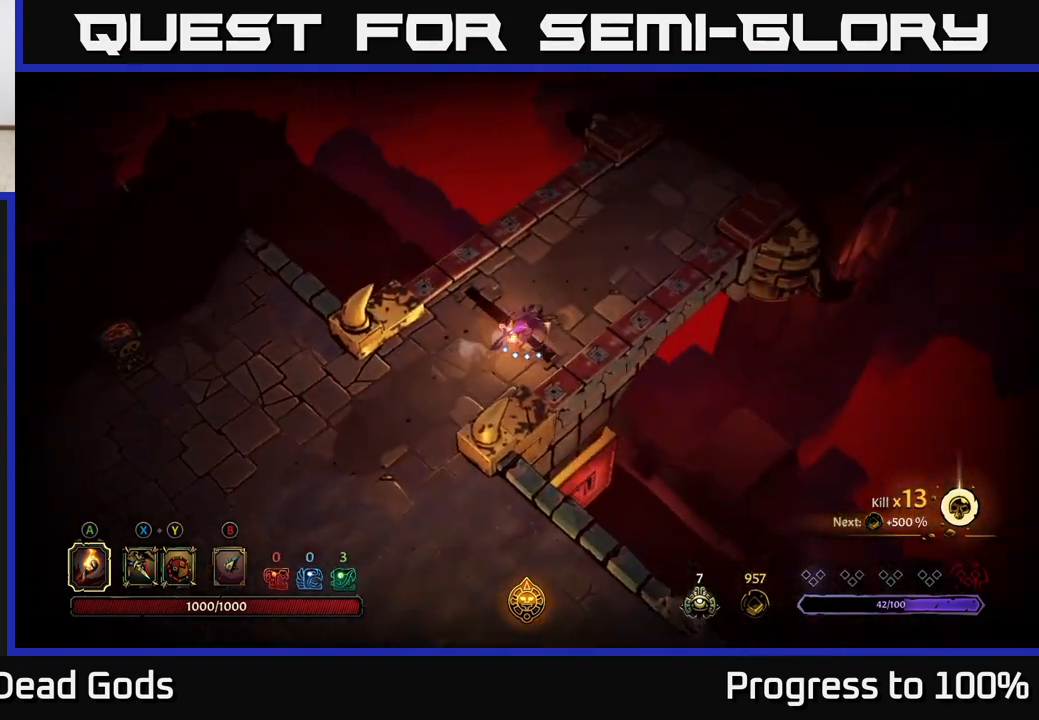
{"buttons": ["R2"], "left_stick": "up-right", "right_stick": "center", "events": [[150, "R2", "down"]]}
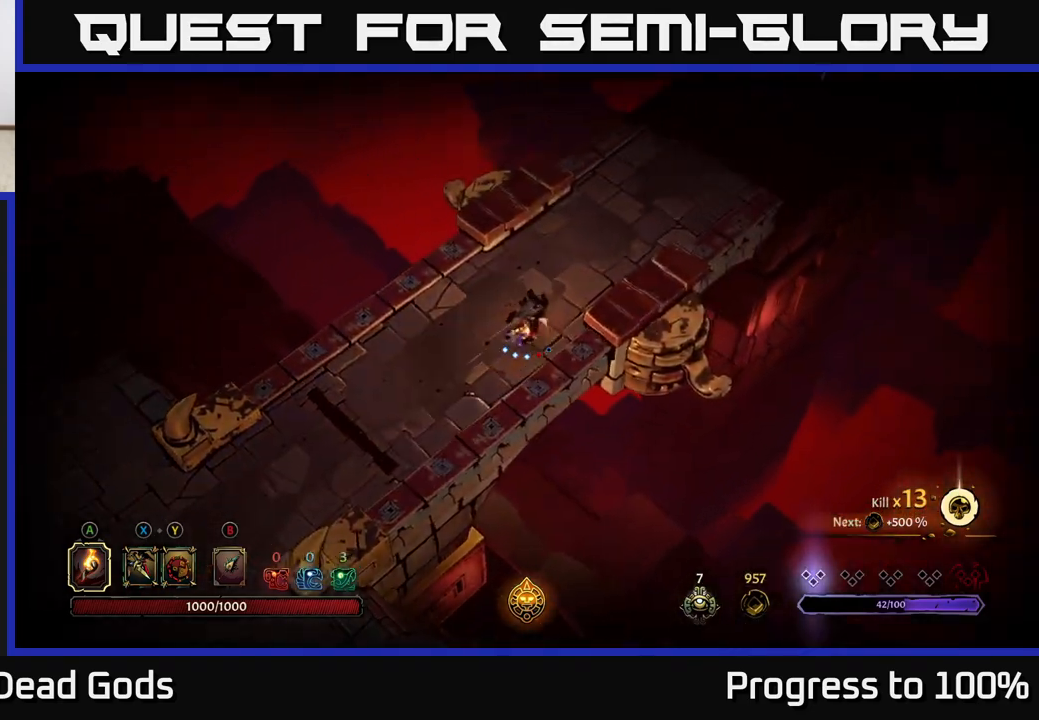
{"buttons": [], "left_stick": "up-right", "right_stick": "center", "events": [[33, "R2", "up"]]}
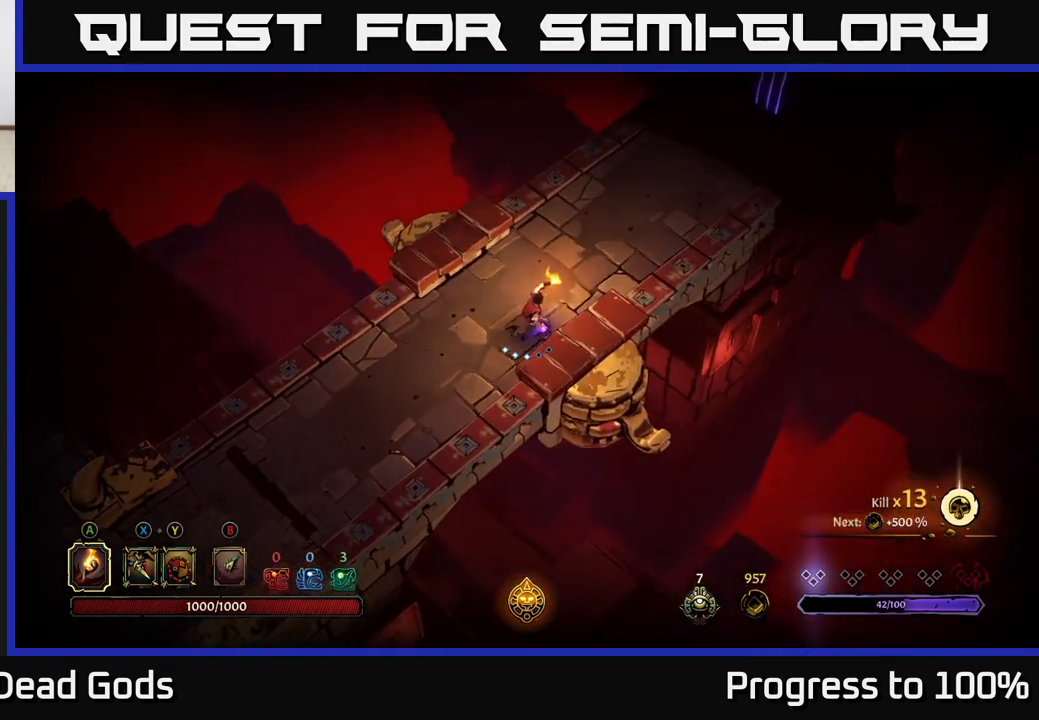
{"buttons": [], "left_stick": "up-right", "right_stick": "center", "events": []}
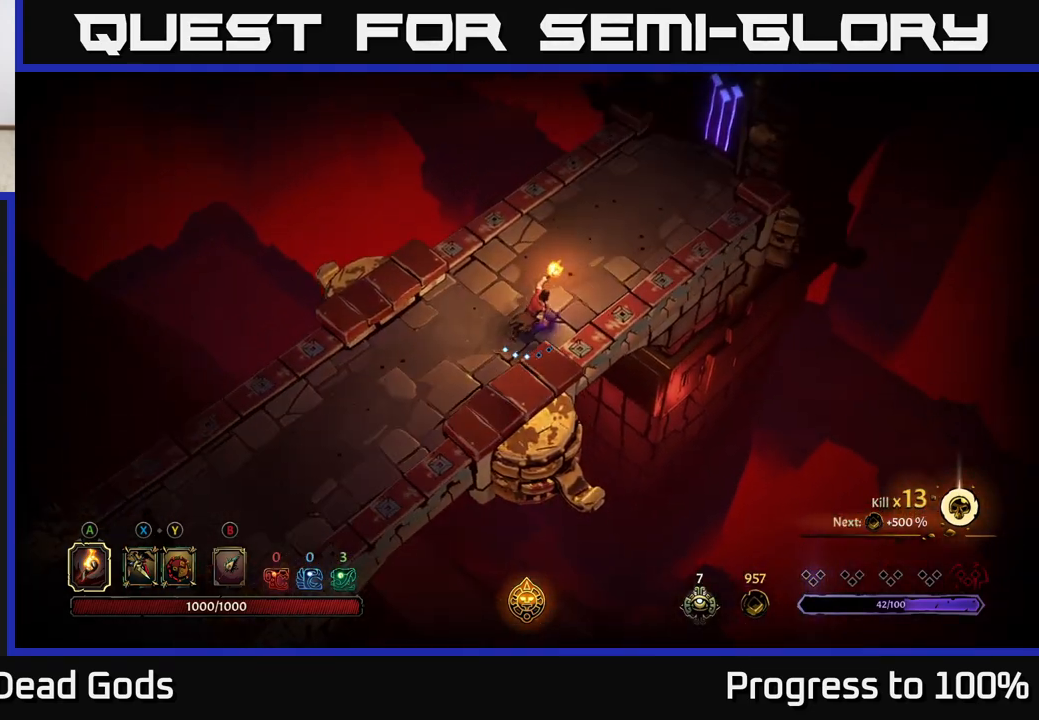
{"buttons": [], "left_stick": "up-right", "right_stick": "center", "events": []}
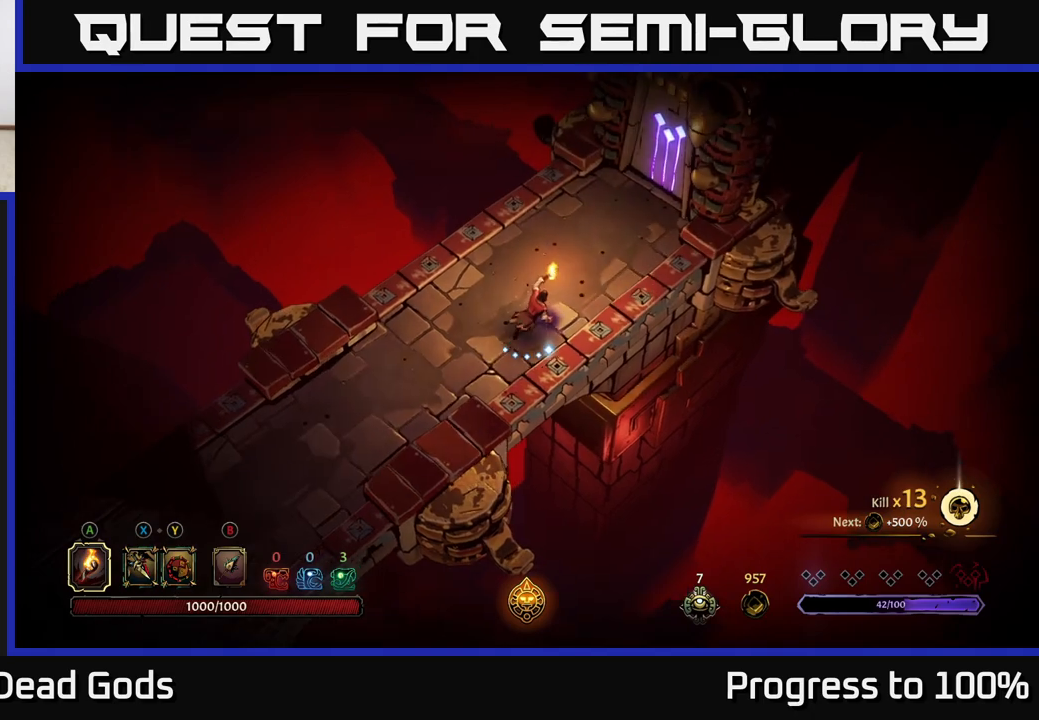
{"buttons": [], "left_stick": "up-right", "right_stick": "center", "events": []}
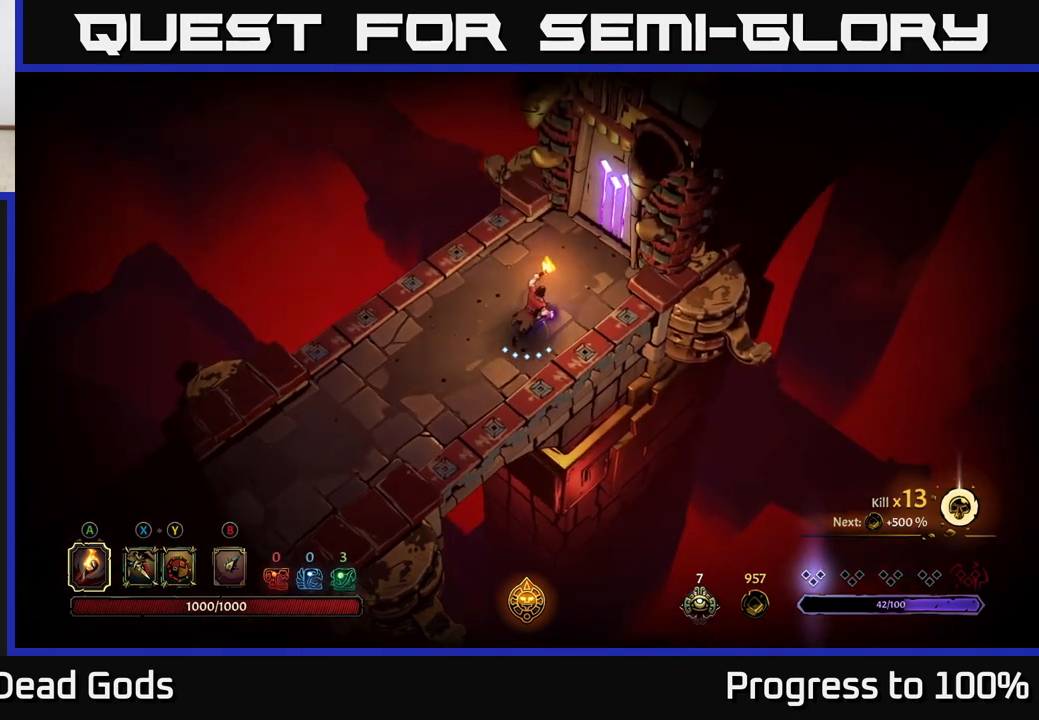
{"buttons": [], "left_stick": "center", "right_stick": "center", "events": [[417, "left_stick", "center"]]}
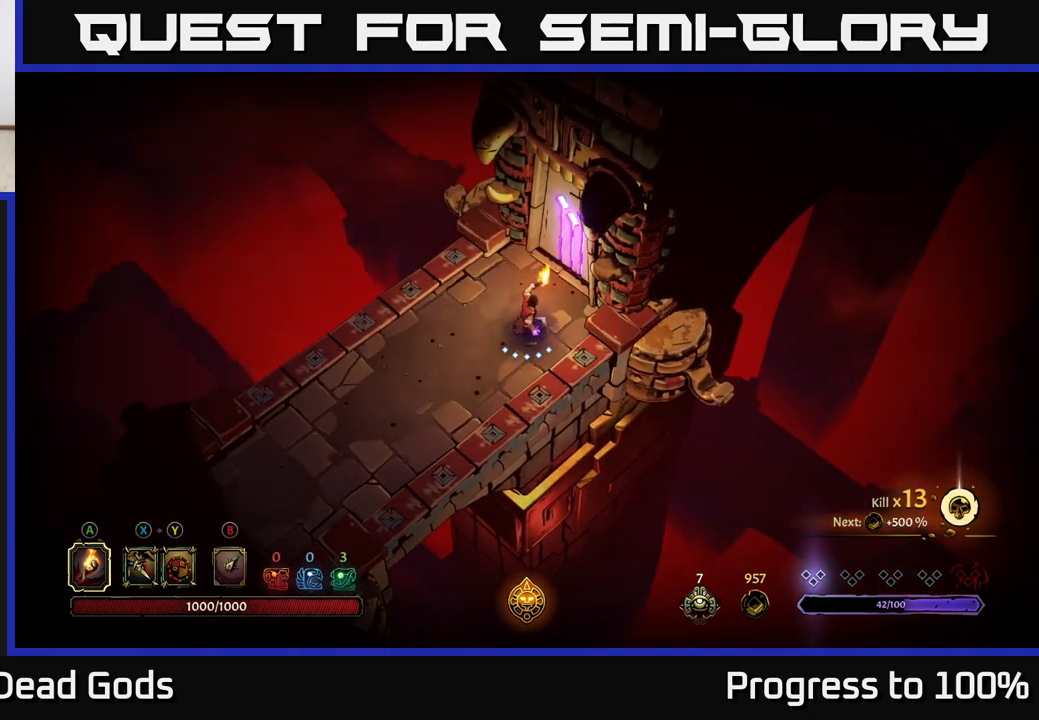
{"buttons": [], "left_stick": "center", "right_stick": "center", "events": [[67, "START", "down"], [233, "START", "up"]]}
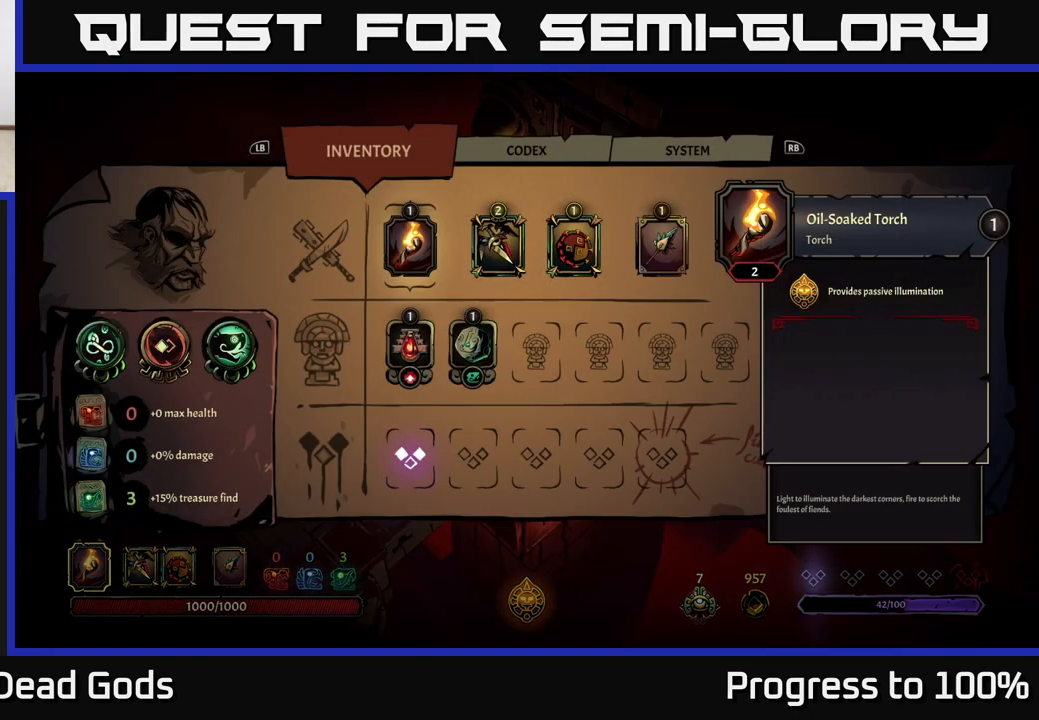
{"buttons": [], "left_stick": "center", "right_stick": "center", "events": [[283, "left_stick", "right"], [417, "left_stick", "center"]]}
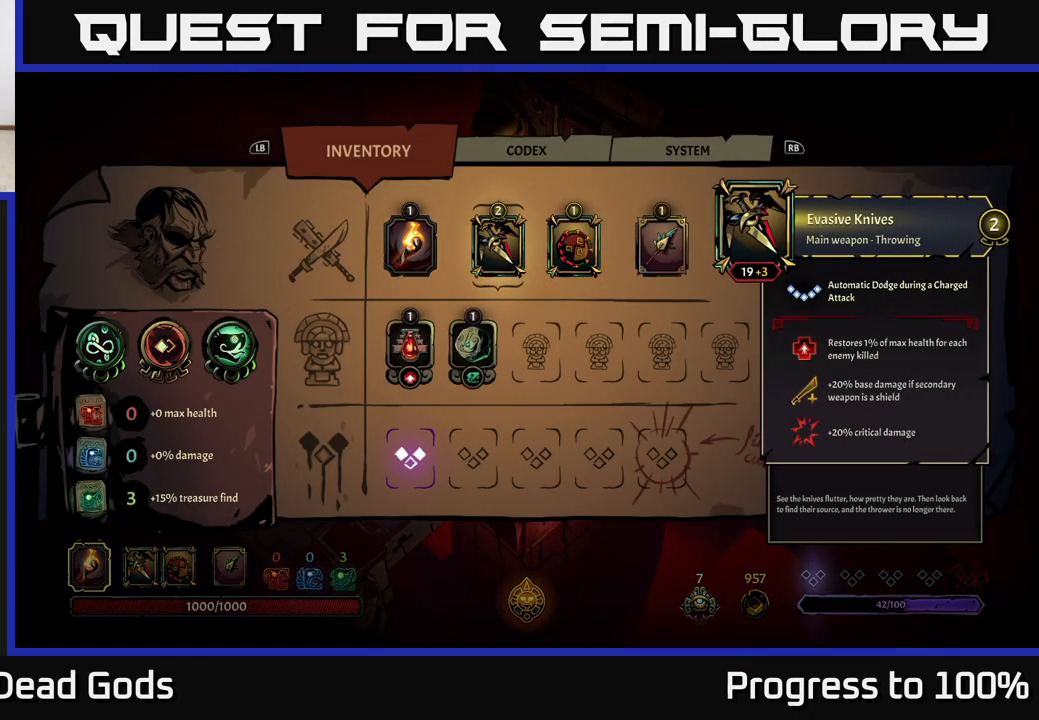
{"buttons": [], "left_stick": "center", "right_stick": "center", "events": []}
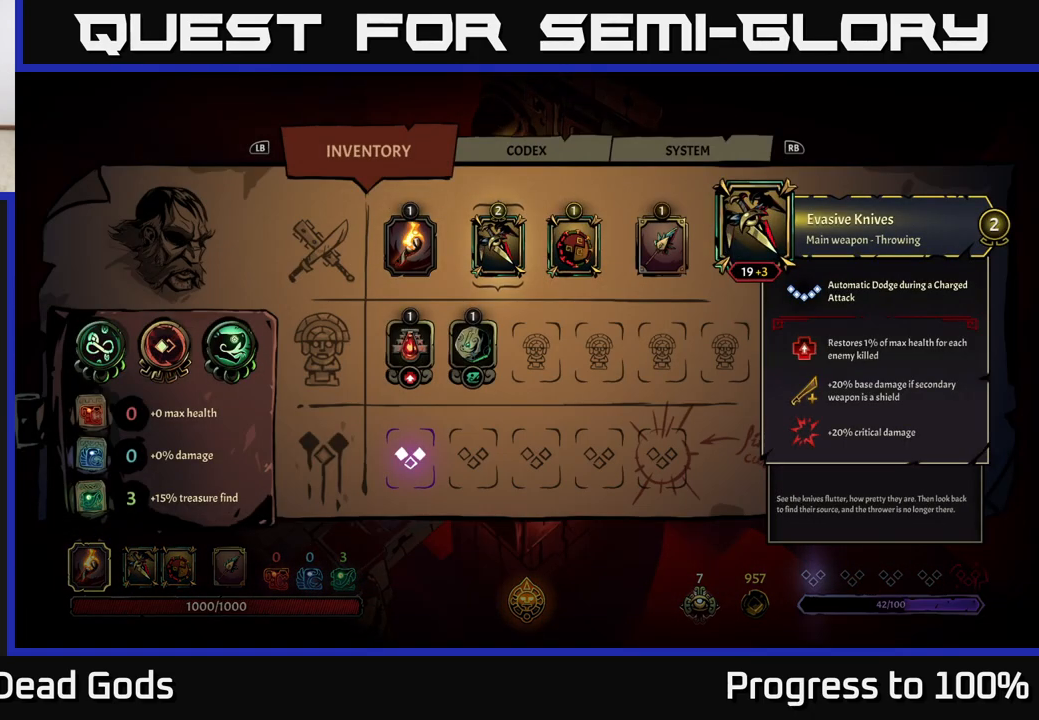
{"buttons": [], "left_stick": "center", "right_stick": "center", "events": []}
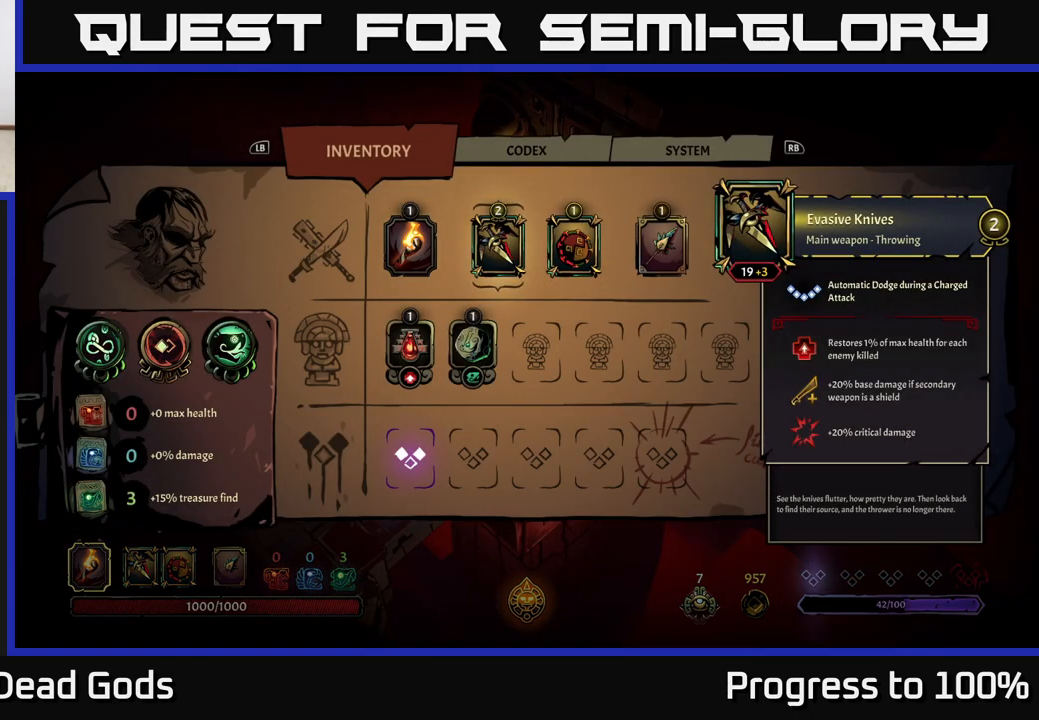
{"buttons": [], "left_stick": "center", "right_stick": "center", "events": []}